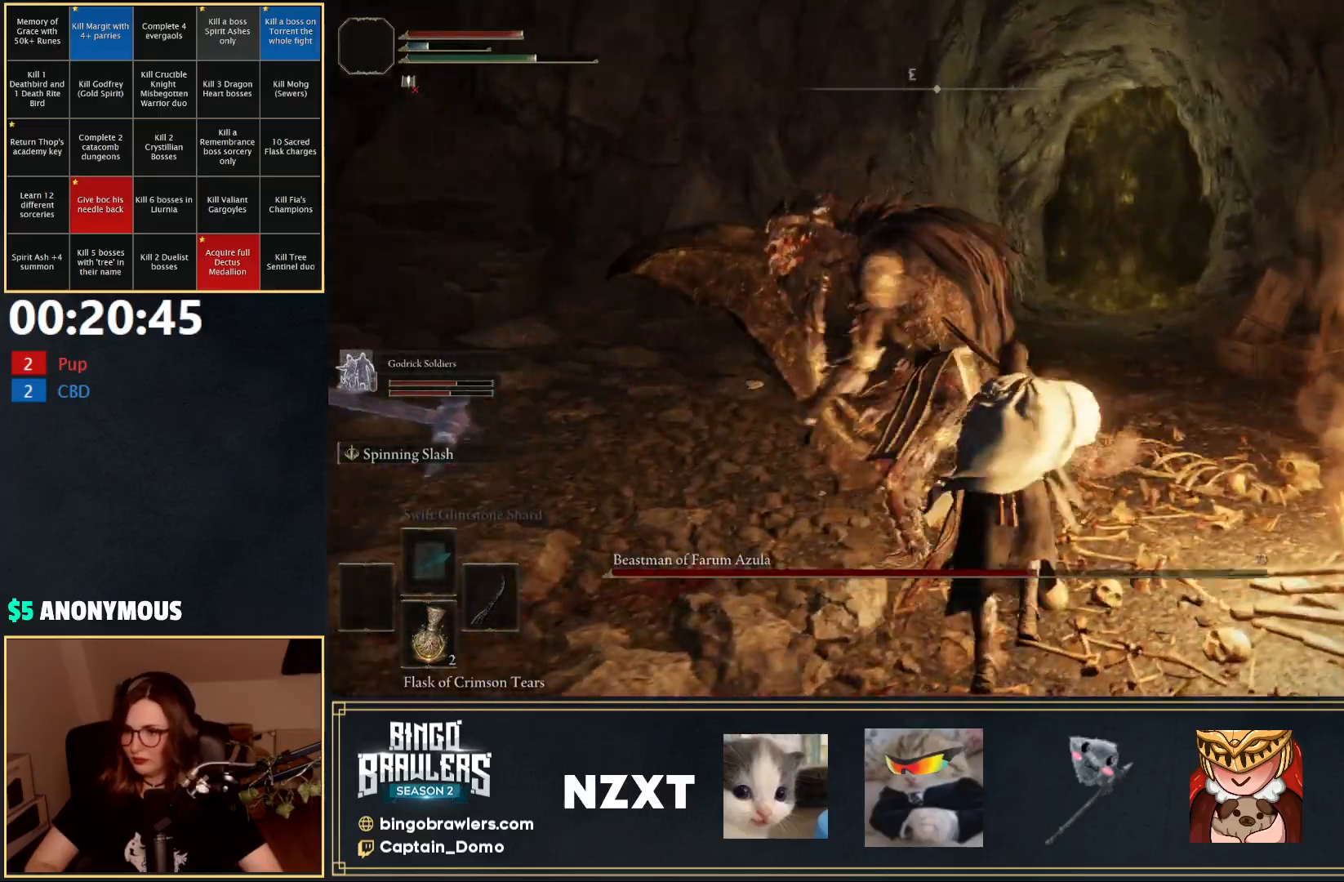
Gameplay with a controller (Xbox layout); each line is a JSON object with the inputs held at the frame after it. "events" lists button and stick changes between this image and that frame as [ms after this image, input, new state], when the widget could be followed in between.
{"buttons": ["L1"], "left_stick": "up", "right_stick": "left", "events": [[217, "right_stick", "left"], [367, "left_stick", "up"]]}
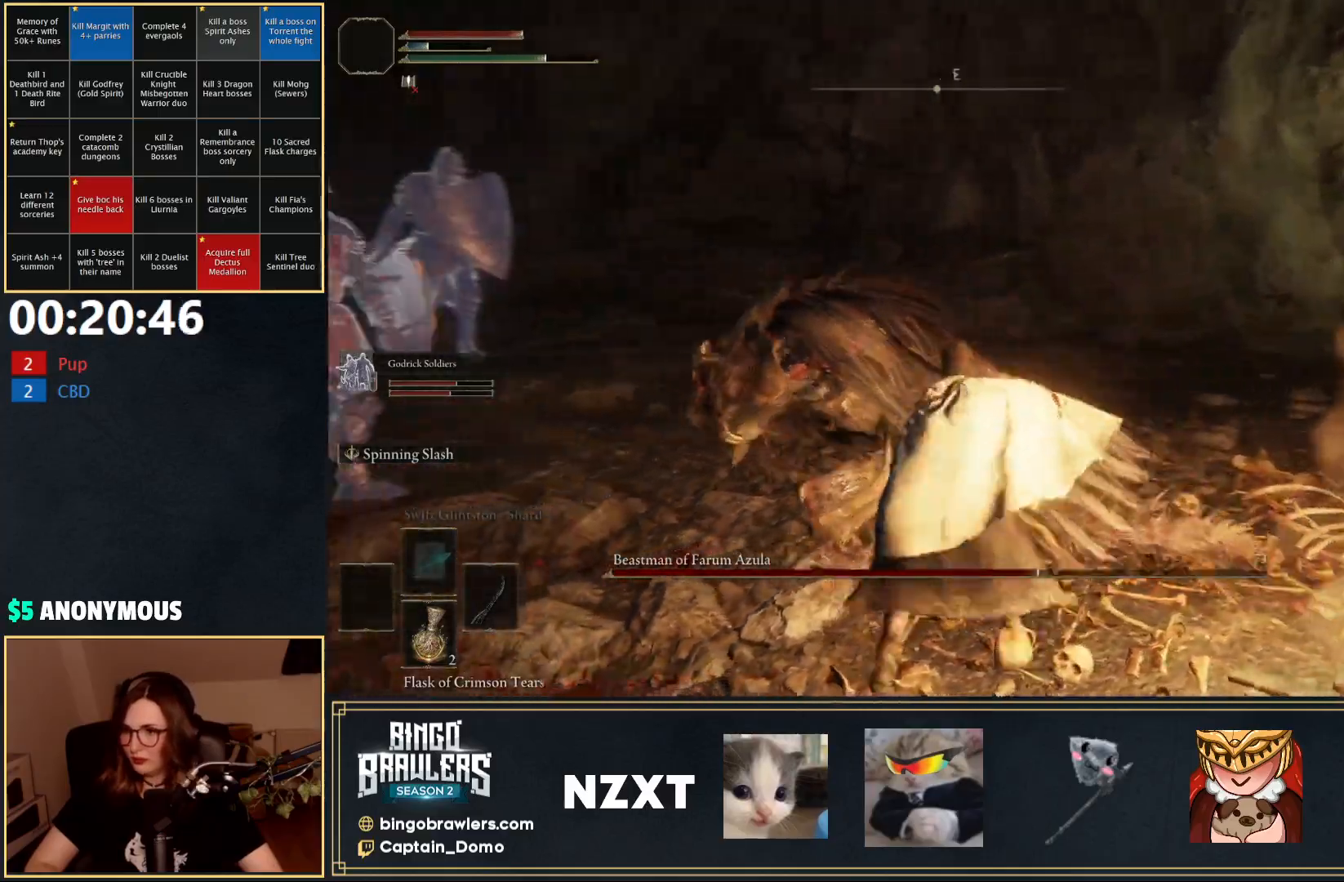
{"buttons": ["L1"], "left_stick": "left", "right_stick": "center", "events": [[17, "left_stick", "up-left"], [100, "right_stick", "center"], [433, "left_stick", "left"]]}
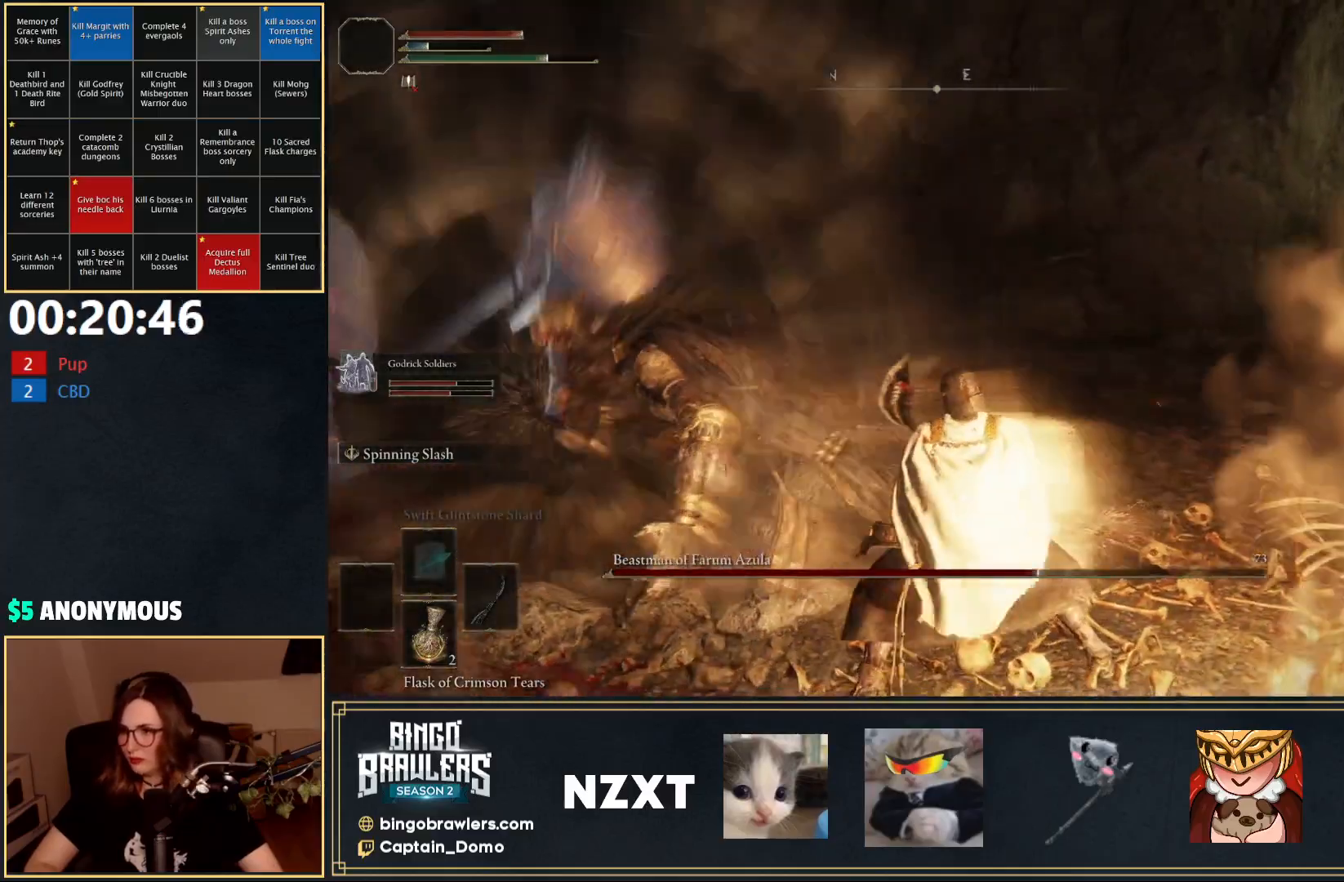
{"buttons": ["L1"], "left_stick": "down-left", "right_stick": "center", "events": [[17, "left_stick", "down-left"]]}
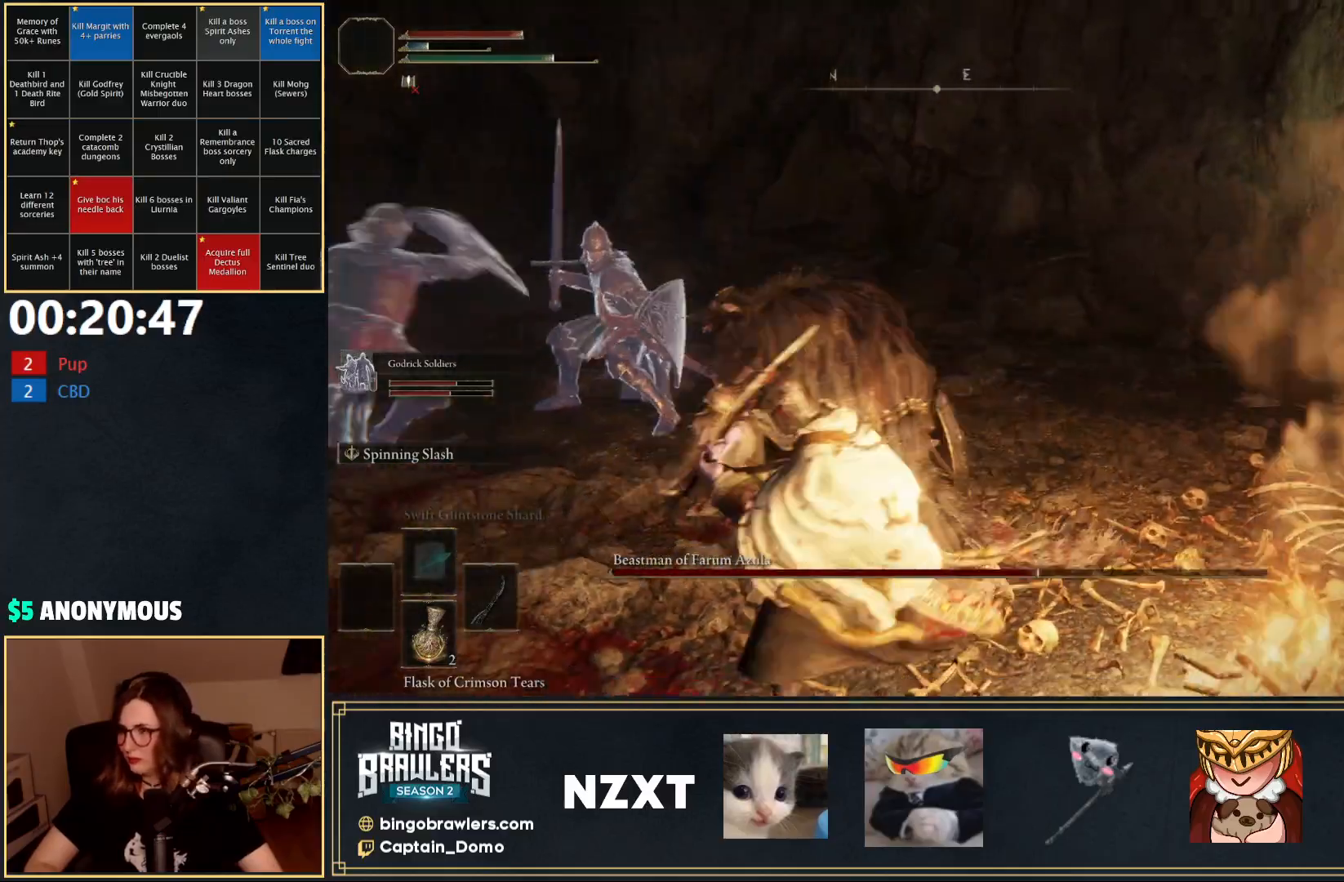
{"buttons": ["L1"], "left_stick": "up", "right_stick": "center", "events": [[117, "left_stick", "up"], [217, "right_stick", "right"], [283, "left_stick", "up-right"], [433, "left_stick", "up"], [433, "right_stick", "center"]]}
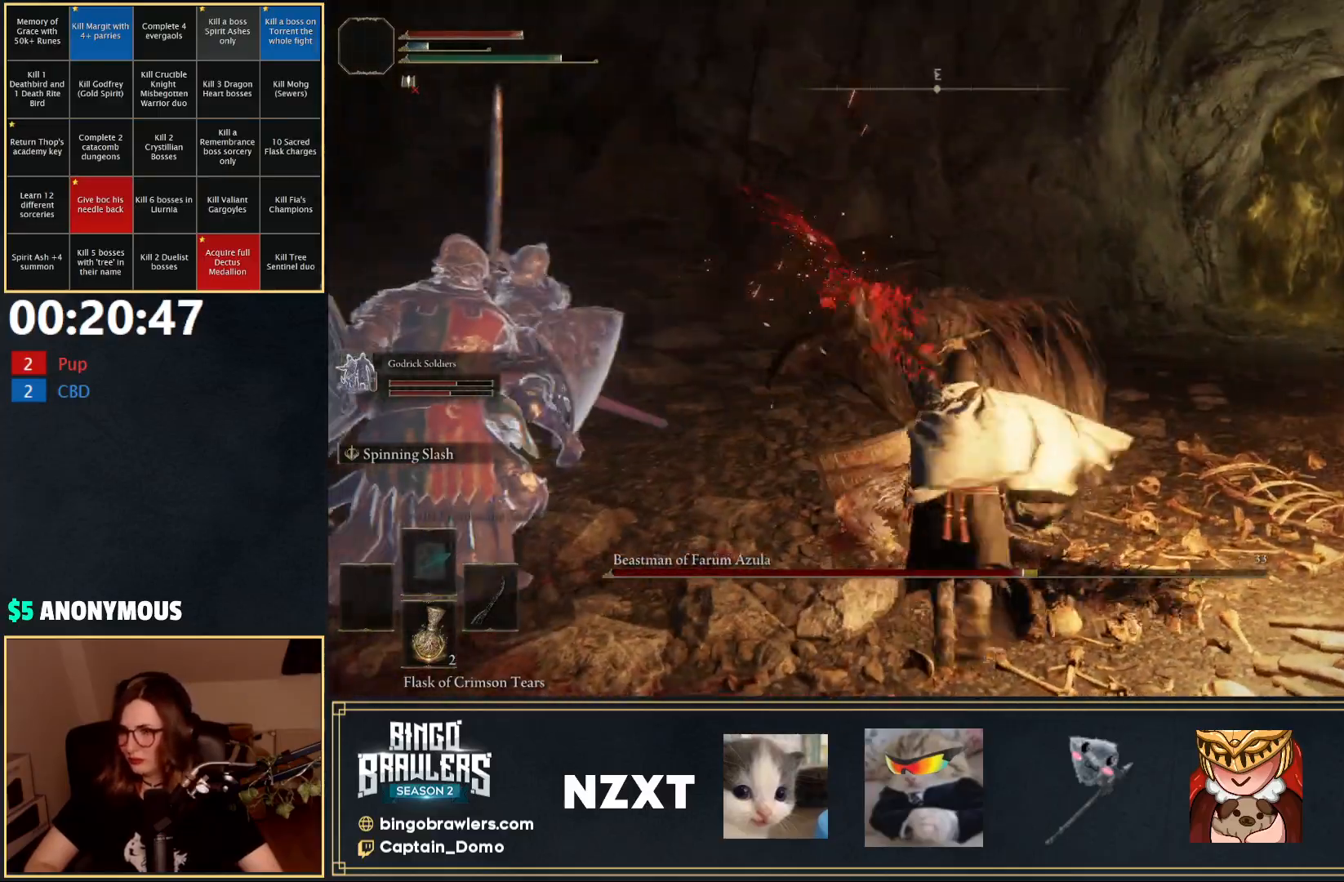
{"buttons": ["L1"], "left_stick": "right", "right_stick": "right", "events": [[100, "left_stick", "up-left"], [333, "left_stick", "up-right"], [400, "left_stick", "right"], [417, "right_stick", "right"]]}
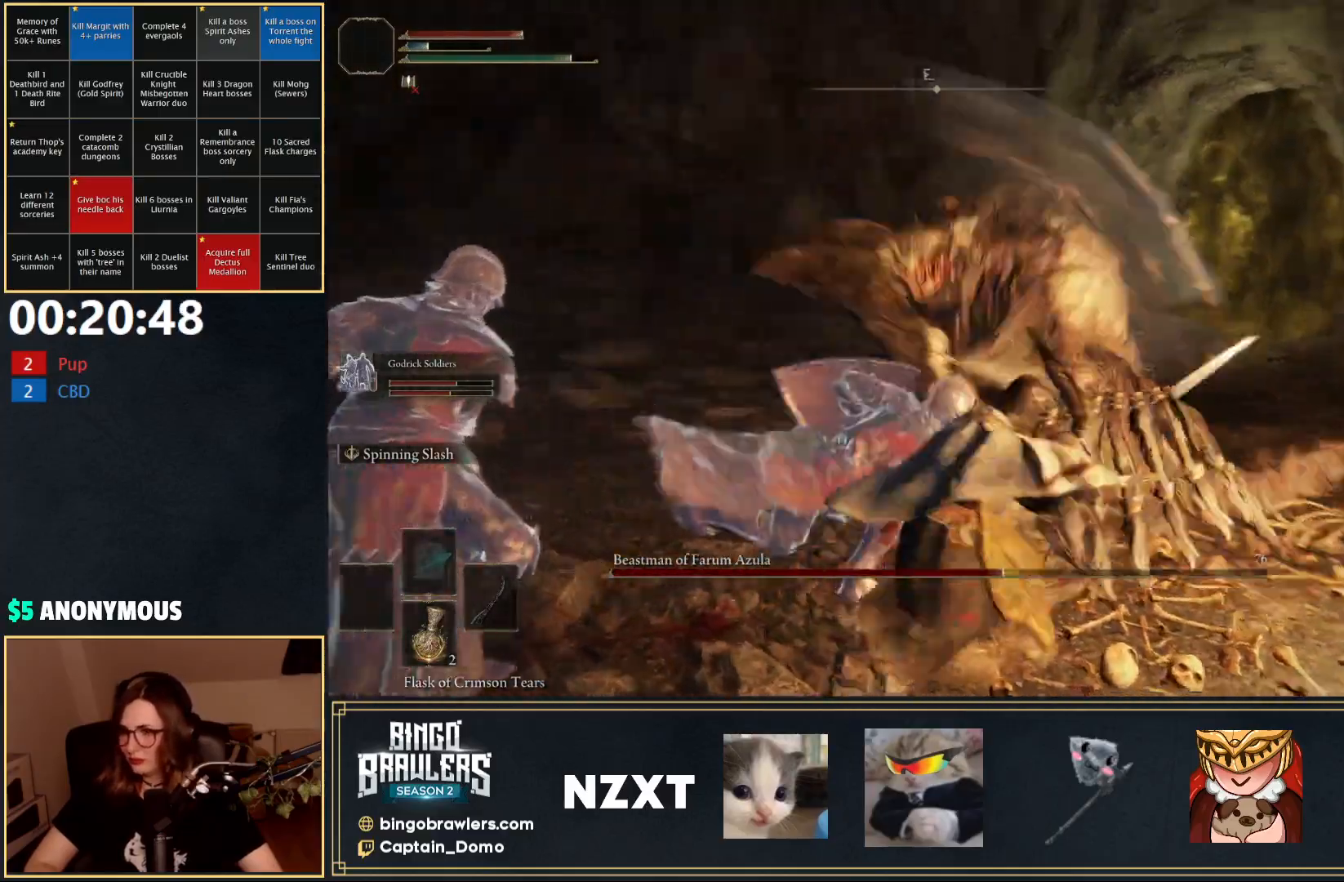
{"buttons": ["L1"], "left_stick": "up-left", "right_stick": "center", "events": [[133, "right_stick", "center"], [167, "left_stick", "up-right"], [267, "left_stick", "up"], [367, "left_stick", "up-left"]]}
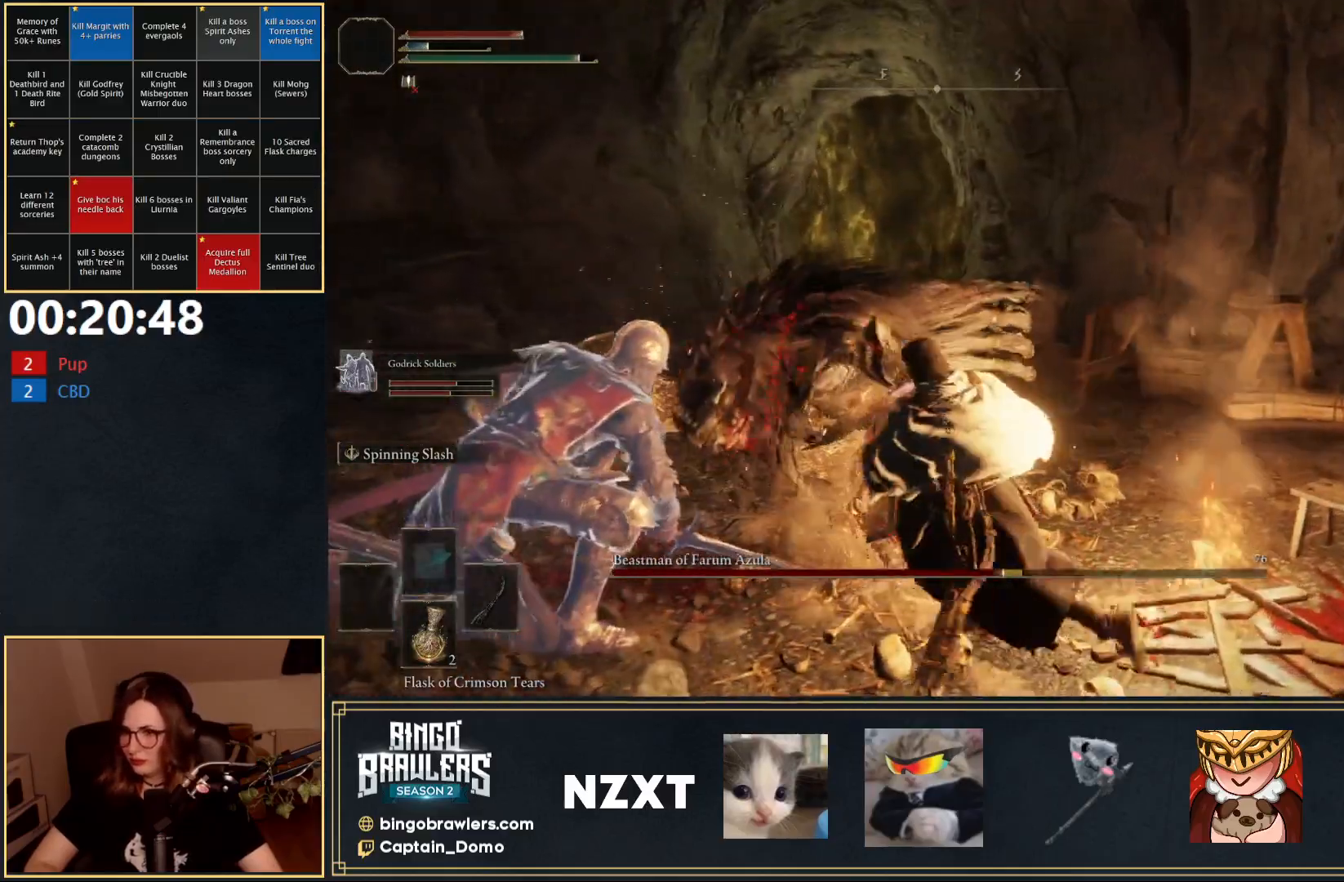
{"buttons": ["L1"], "left_stick": "up-left", "right_stick": "left", "events": [[67, "left_stick", "up"], [183, "left_stick", "center"], [433, "right_stick", "left"], [500, "left_stick", "up-left"]]}
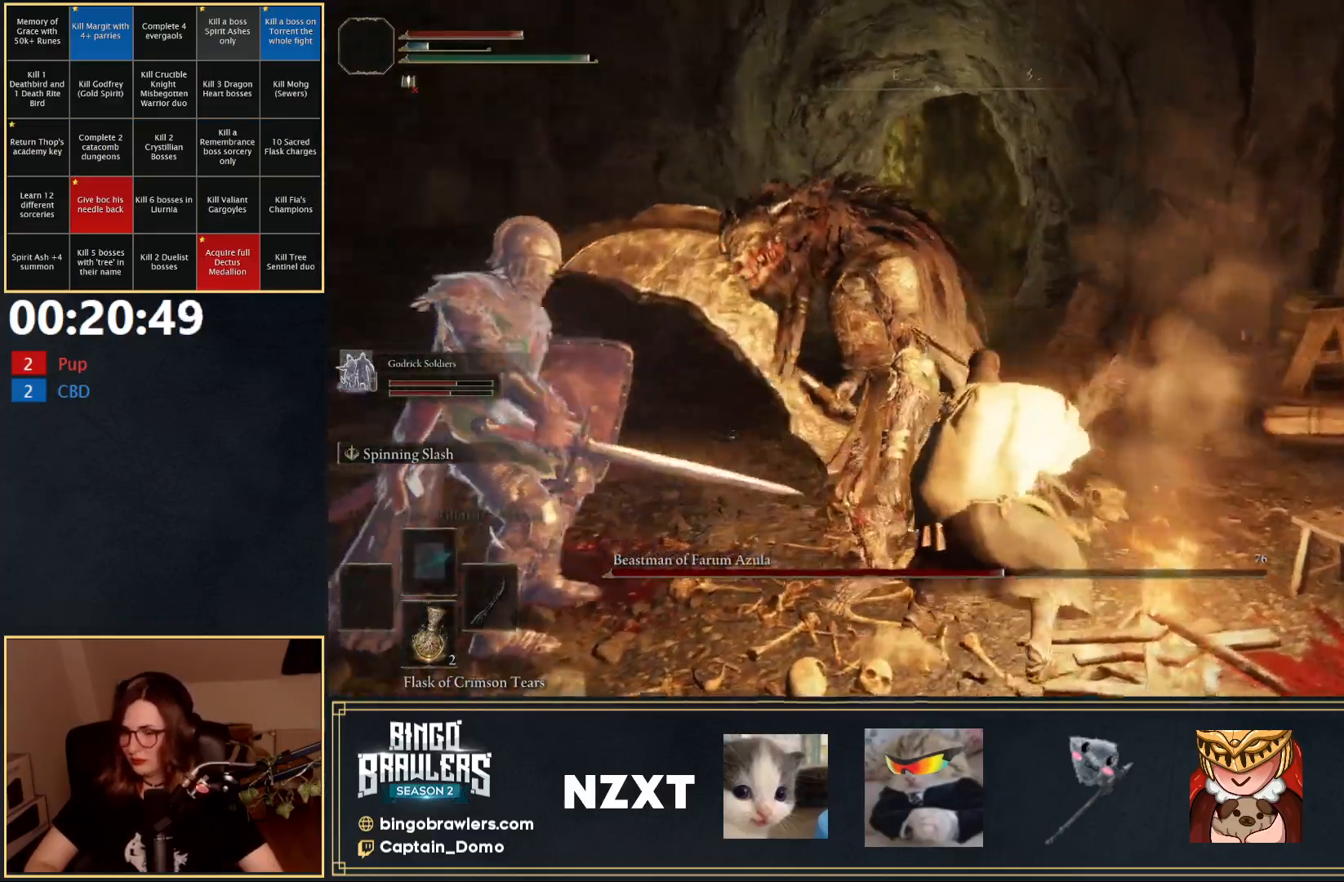
{"buttons": ["L1"], "left_stick": "center", "right_stick": "center", "events": [[83, "left_stick", "center"], [100, "right_stick", "center"], [333, "left_stick", "up-left"], [500, "left_stick", "center"]]}
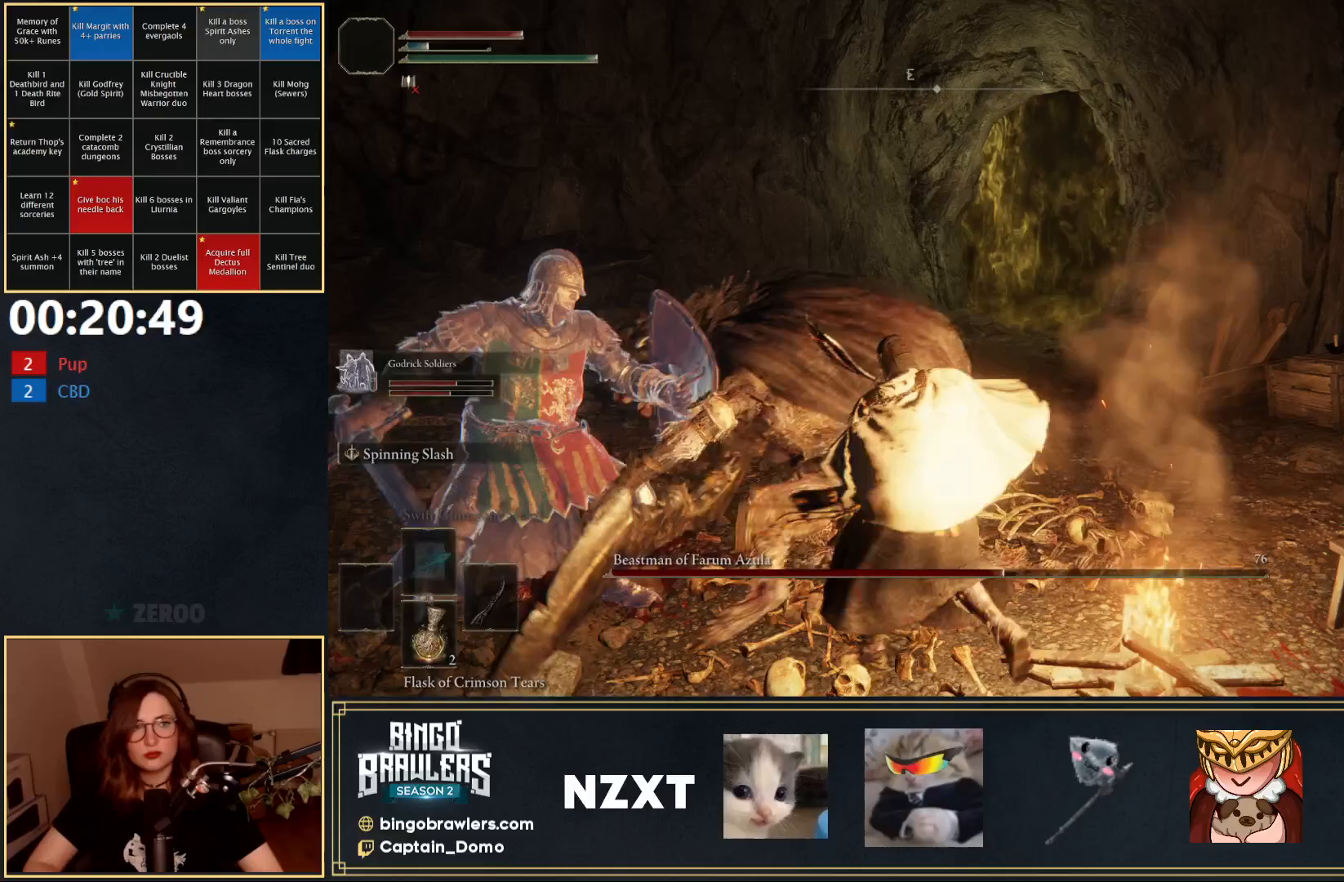
{"buttons": ["L1"], "left_stick": "up-right", "right_stick": "center", "events": [[150, "left_stick", "up-left"], [483, "left_stick", "up-right"]]}
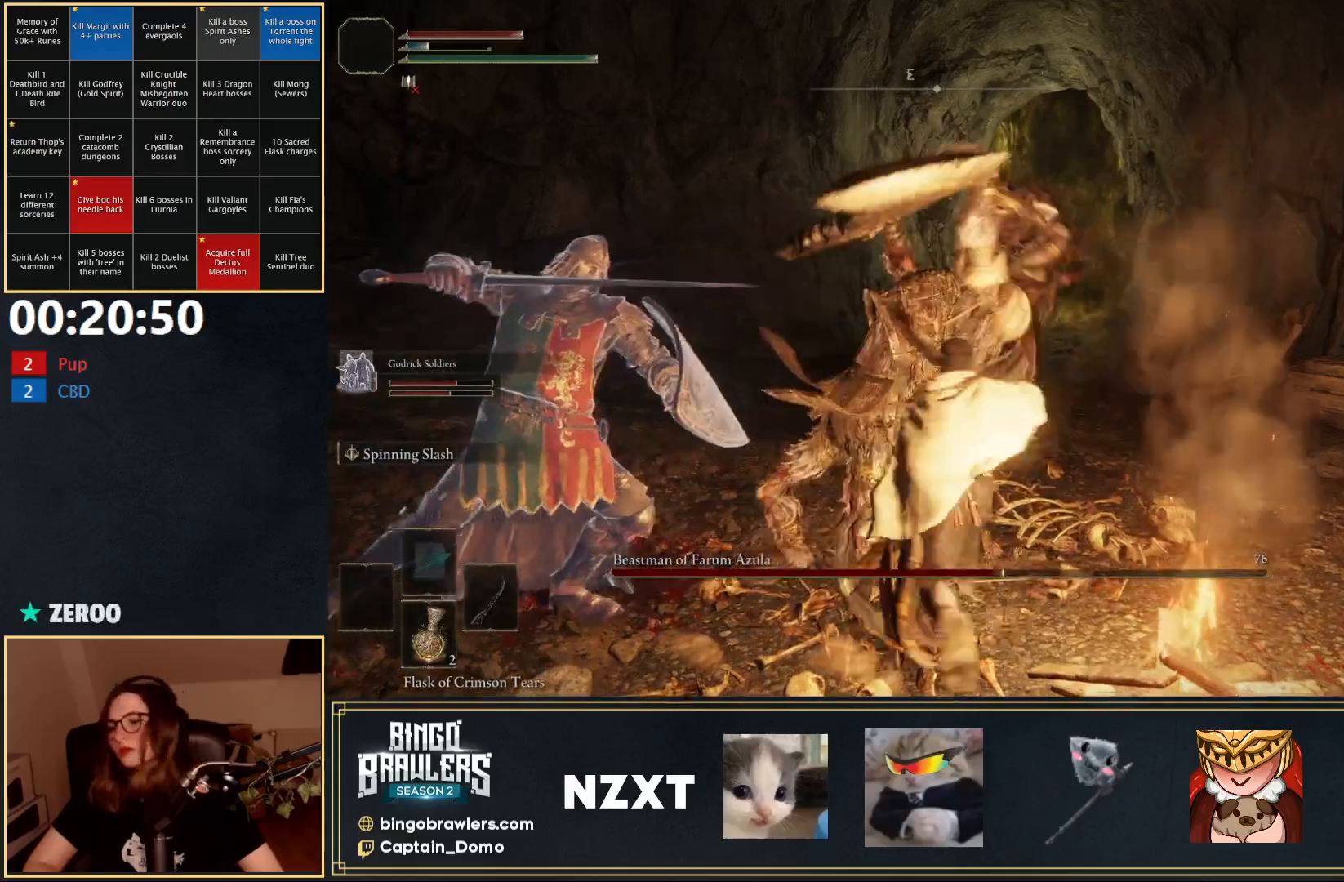
{"buttons": ["L1"], "left_stick": "down", "right_stick": "left", "events": [[200, "left_stick", "up-left"], [333, "right_stick", "left"], [367, "left_stick", "down-left"], [483, "left_stick", "down"]]}
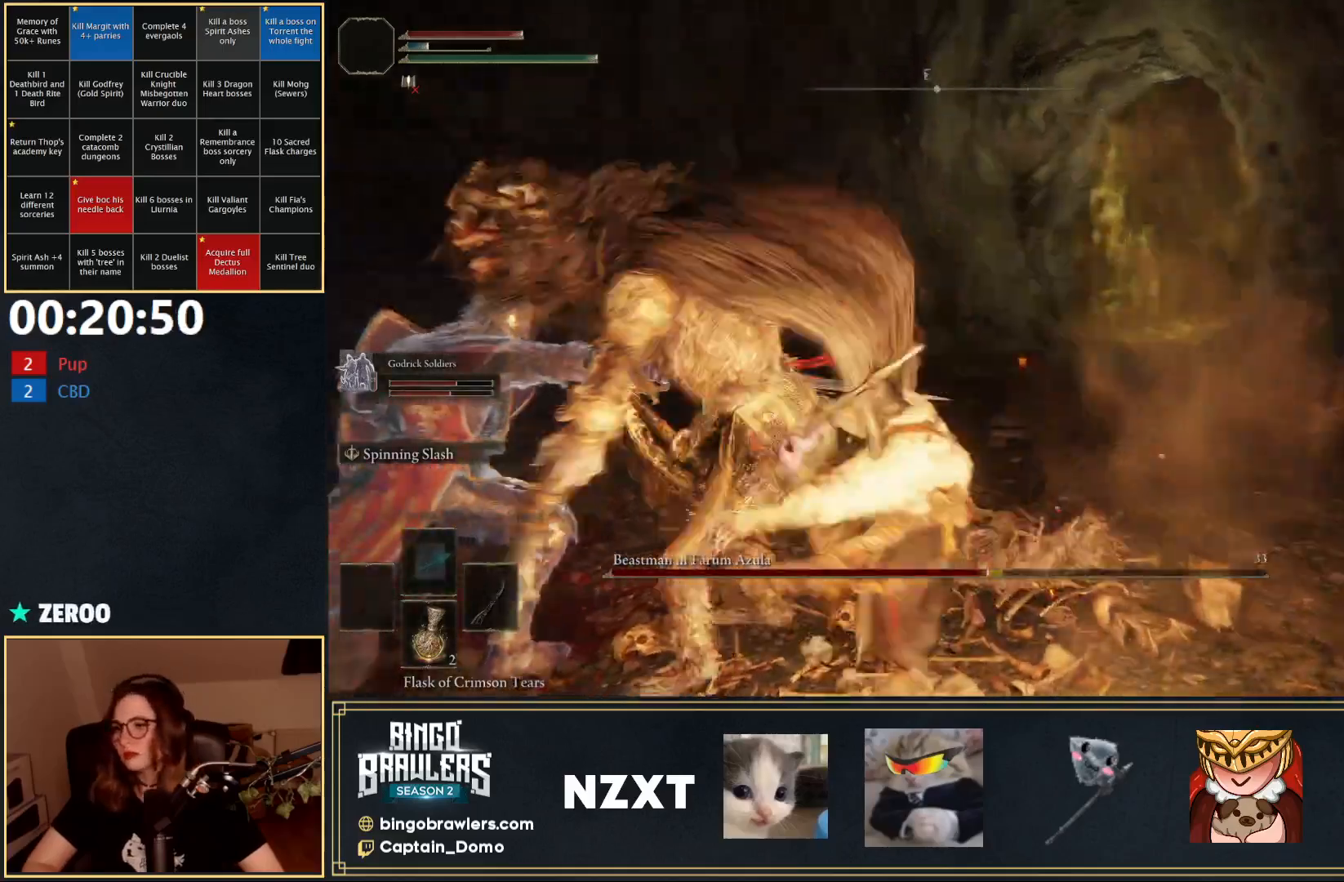
{"buttons": ["L1"], "left_stick": "up-right", "right_stick": "center", "events": [[333, "left_stick", "left"], [350, "right_stick", "center"], [433, "left_stick", "up"], [500, "left_stick", "up-right"]]}
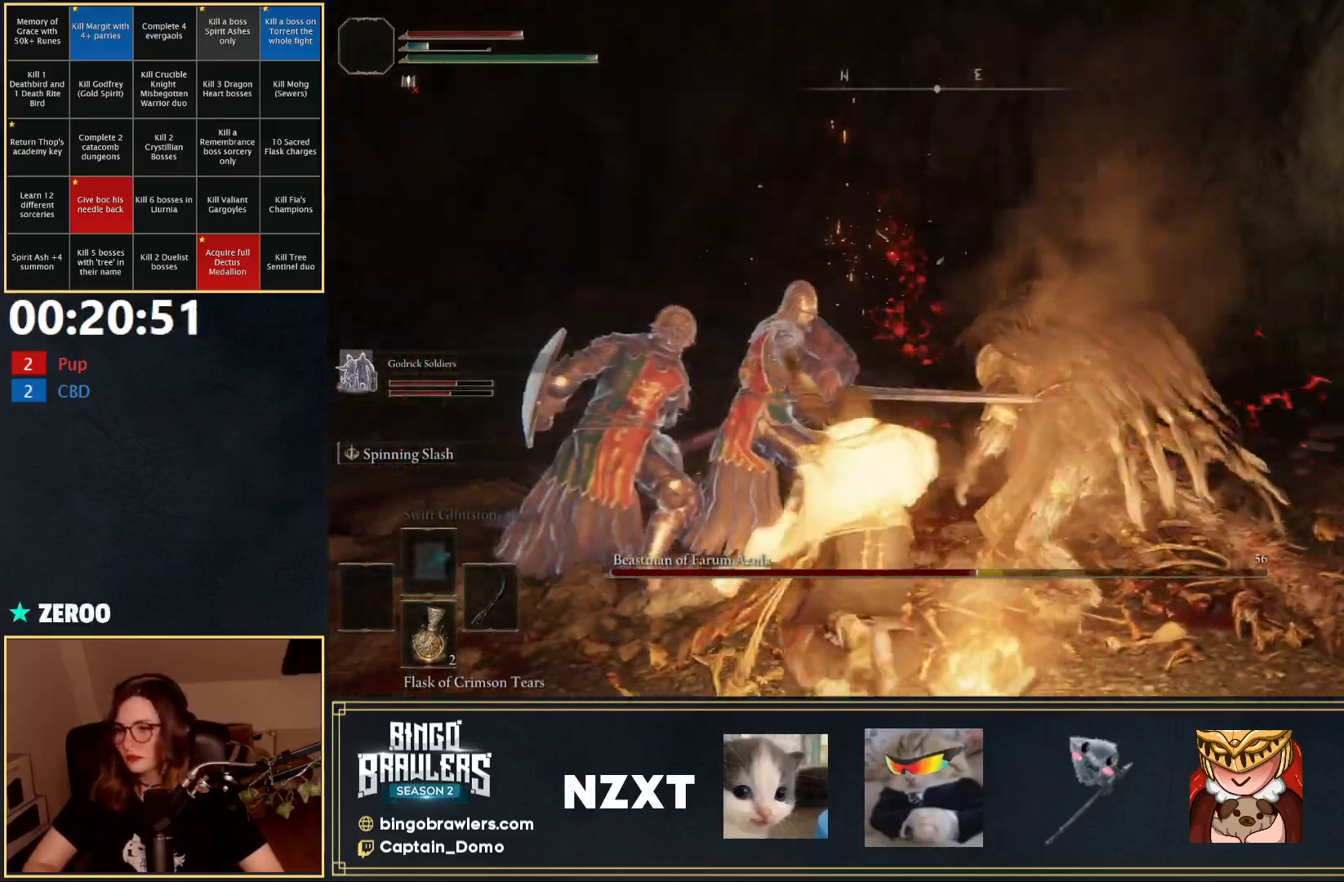
{"buttons": ["L1"], "left_stick": "center", "right_stick": "center", "events": [[133, "left_stick", "center"]]}
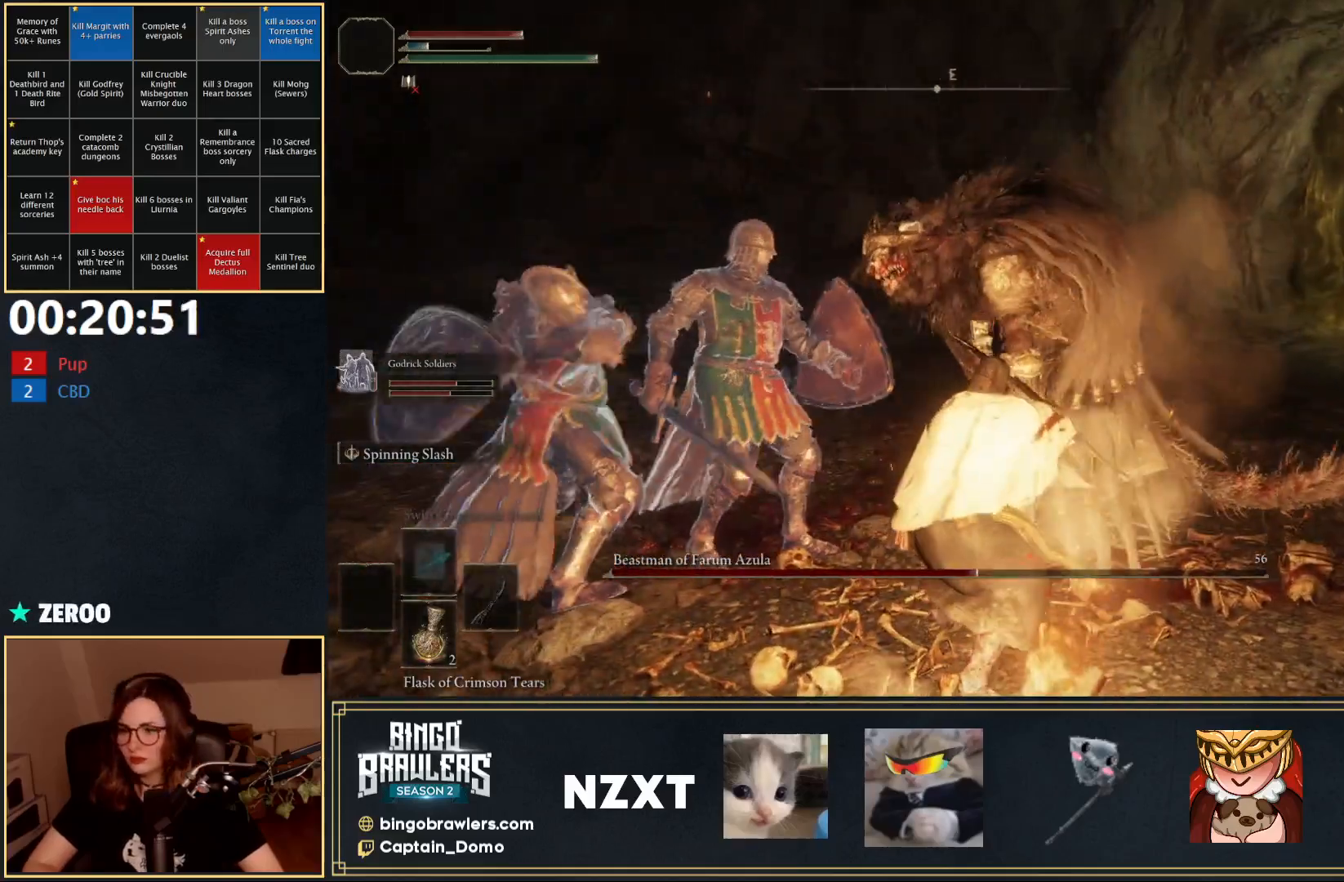
{"buttons": ["L1"], "left_stick": "center", "right_stick": "center", "events": [[167, "left_stick", "up-right"], [367, "left_stick", "center"]]}
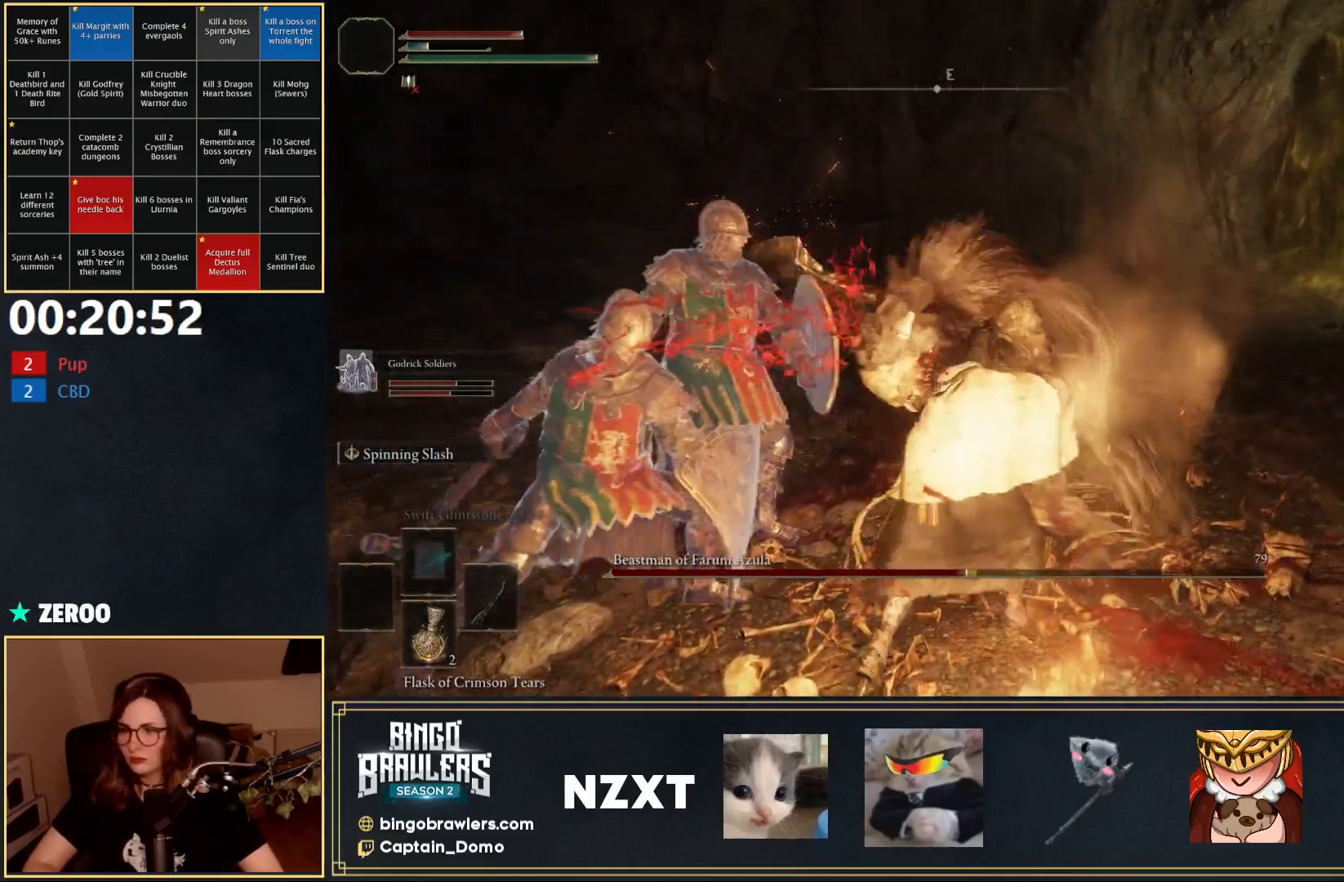
{"buttons": ["L1"], "left_stick": "center", "right_stick": "center", "events": [[233, "left_stick", "up"], [417, "left_stick", "center"]]}
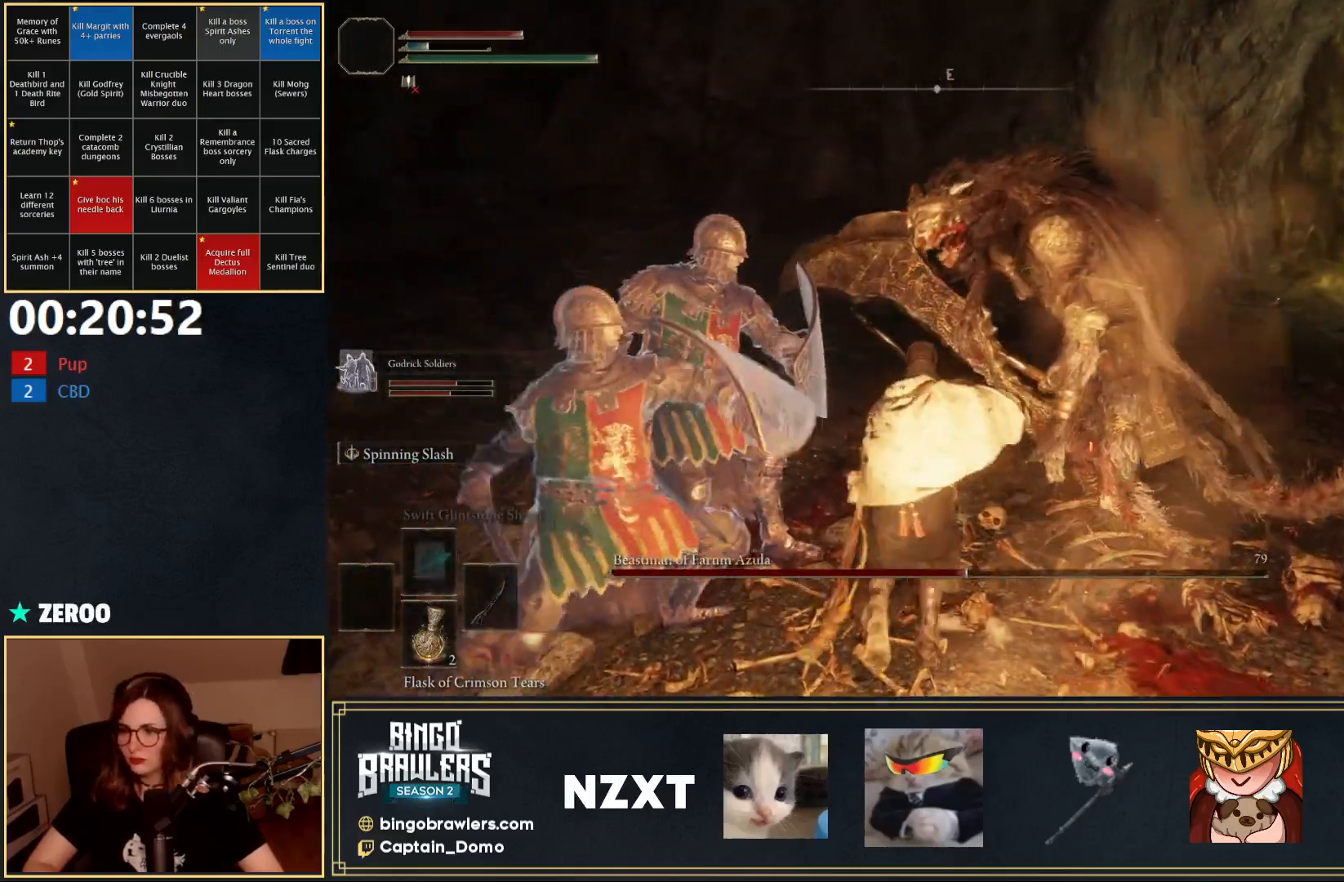
{"buttons": ["L1"], "left_stick": "up", "right_stick": "center", "events": [[150, "left_stick", "right"], [350, "left_stick", "center"], [483, "left_stick", "up"]]}
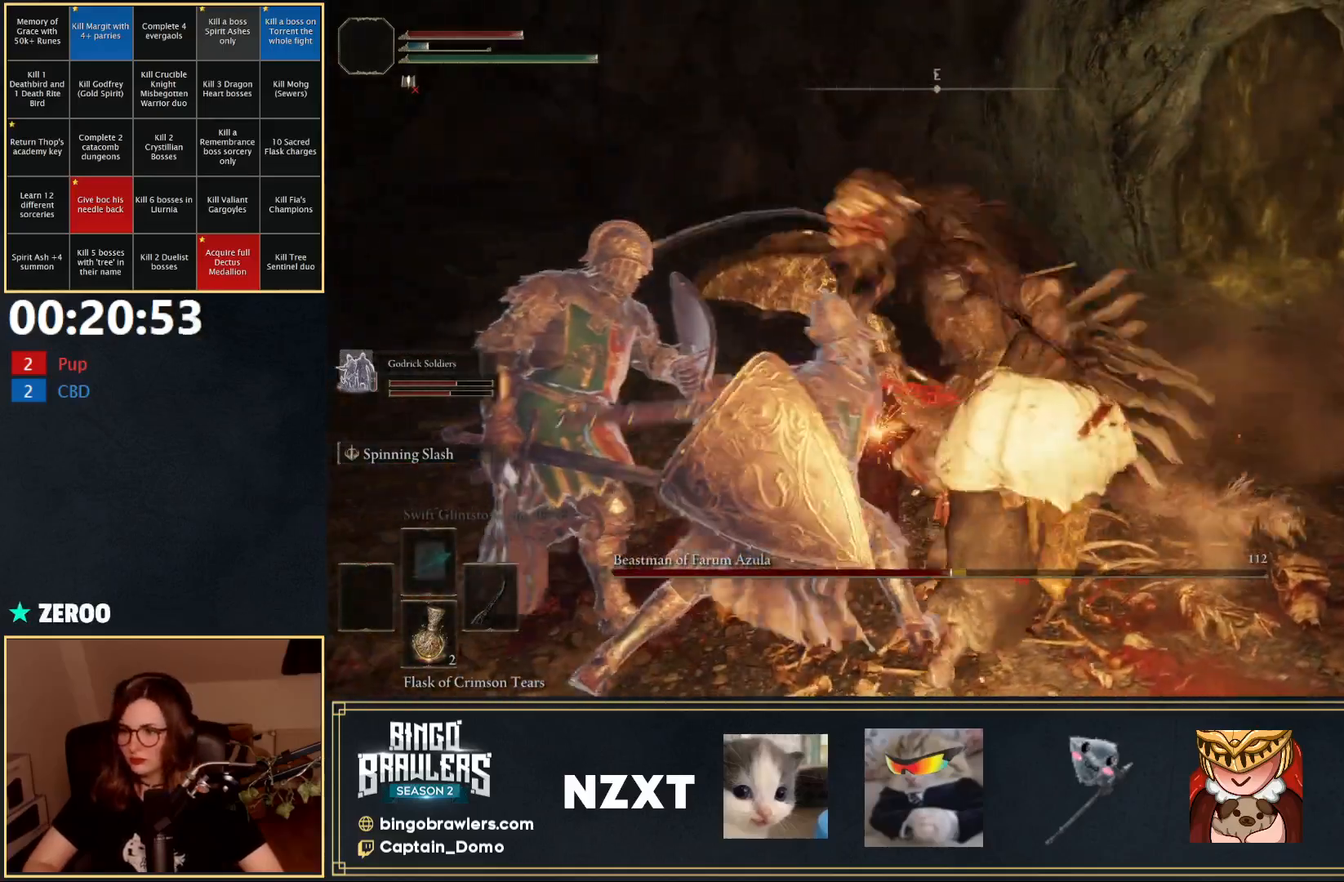
{"buttons": ["L1"], "left_stick": "center", "right_stick": "center", "events": [[250, "left_stick", "center"]]}
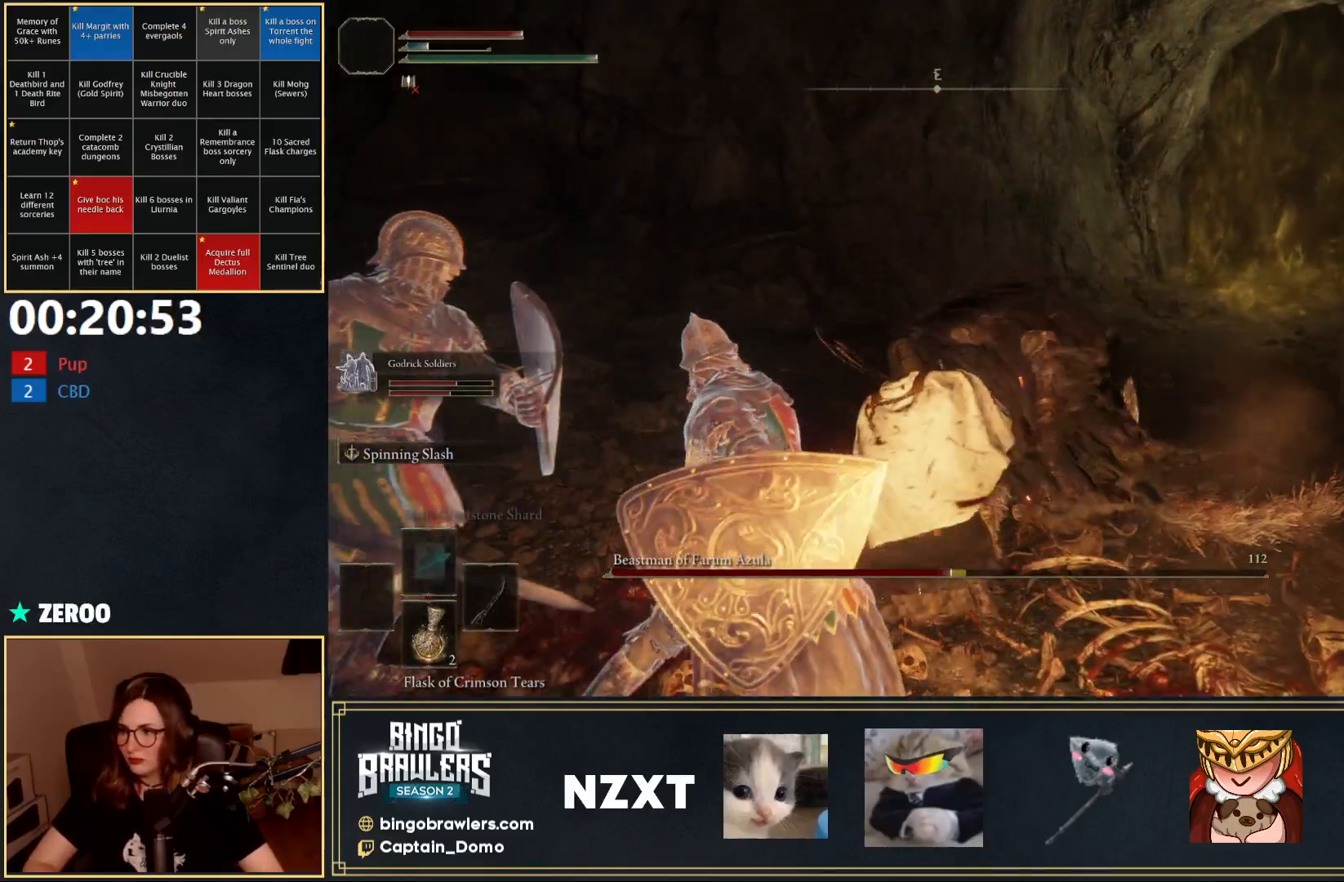
{"buttons": ["L1"], "left_stick": "center", "right_stick": "center", "events": [[233, "right_stick", "down-right"], [267, "left_stick", "up-right"], [383, "right_stick", "center"], [467, "left_stick", "center"]]}
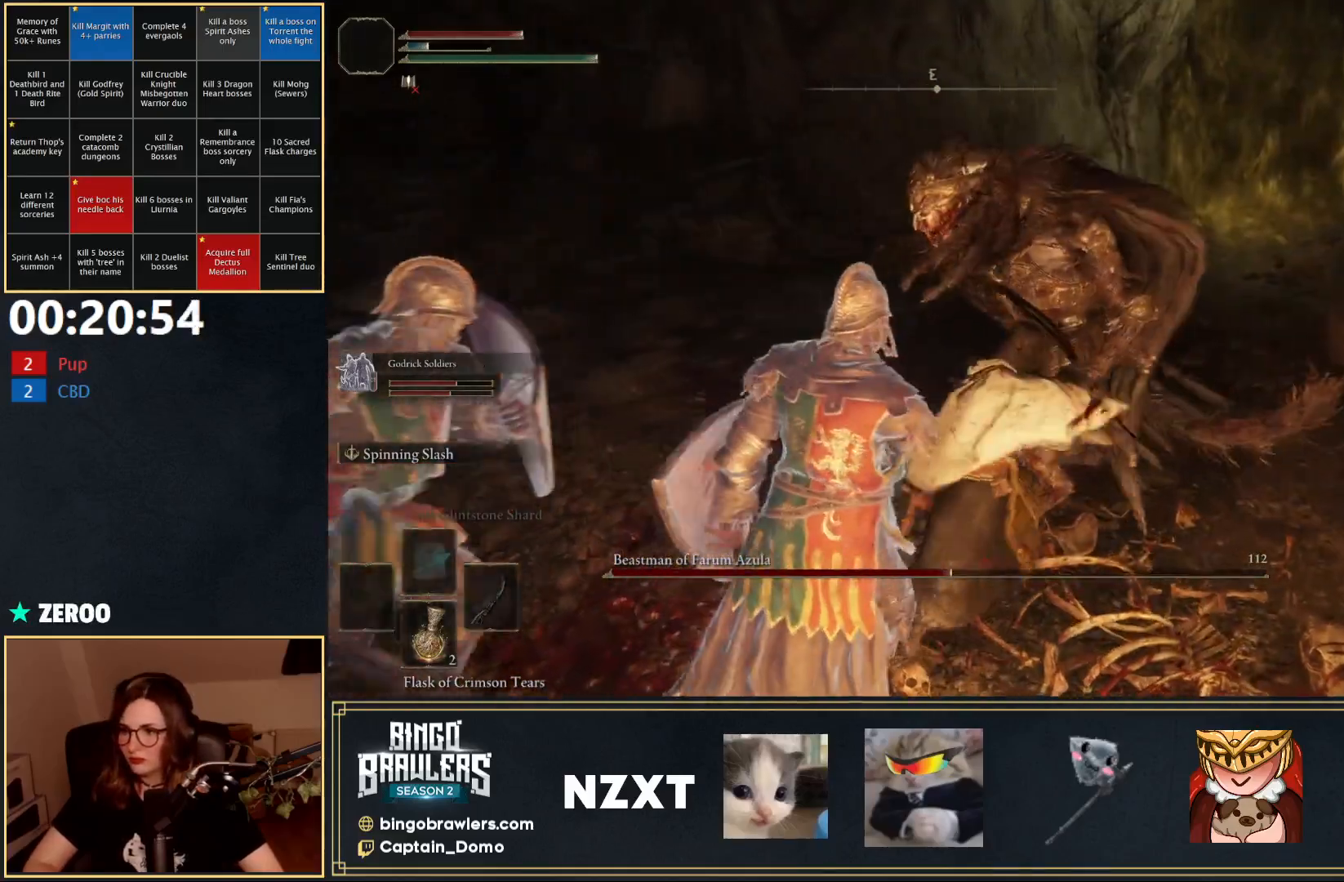
{"buttons": ["L1"], "left_stick": "up", "right_stick": "center", "events": [[17, "left_stick", "up-right"], [250, "left_stick", "center"], [383, "left_stick", "up"]]}
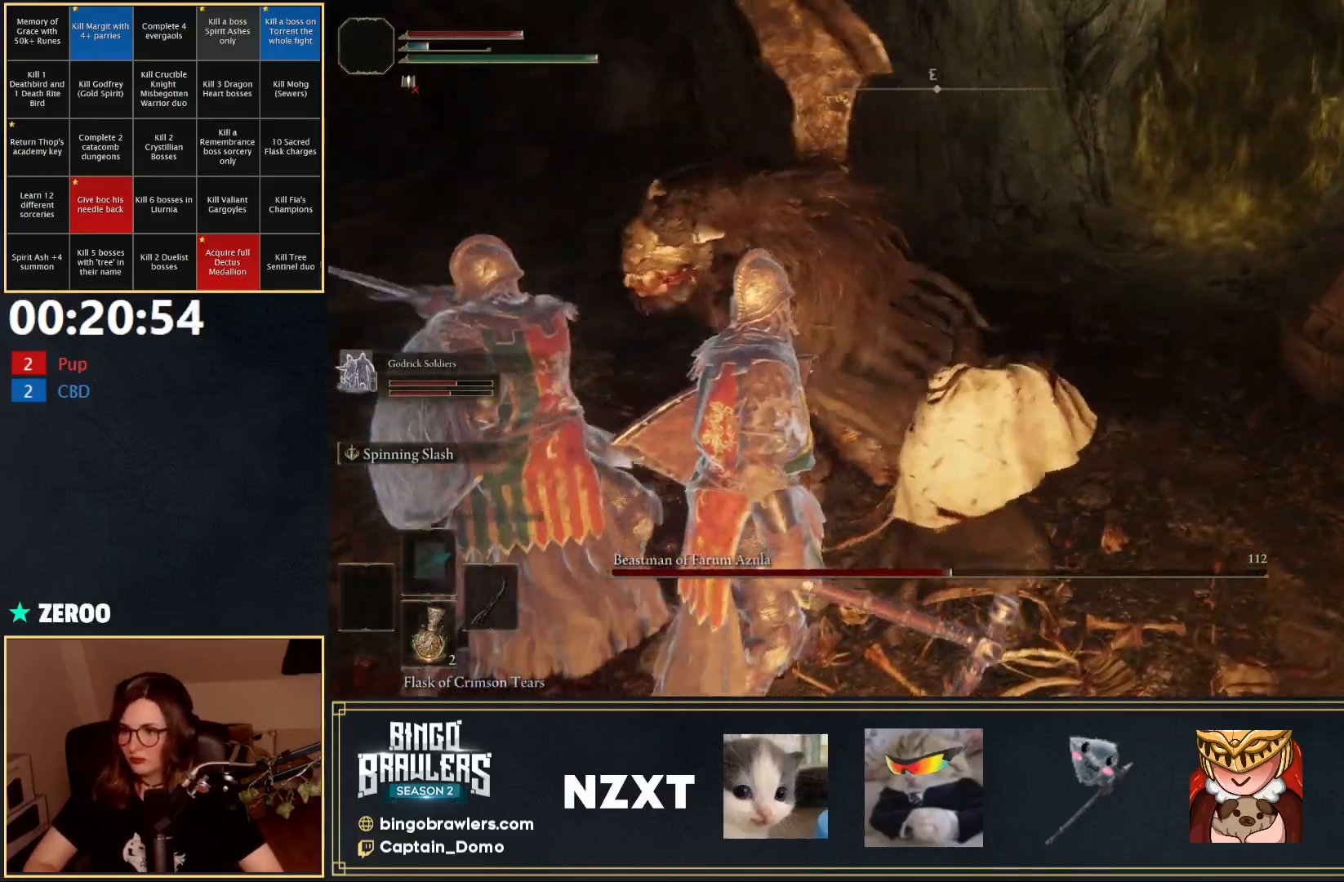
{"buttons": ["L1"], "left_stick": "up-left", "right_stick": "center", "events": [[133, "left_stick", "left"], [367, "left_stick", "up-left"]]}
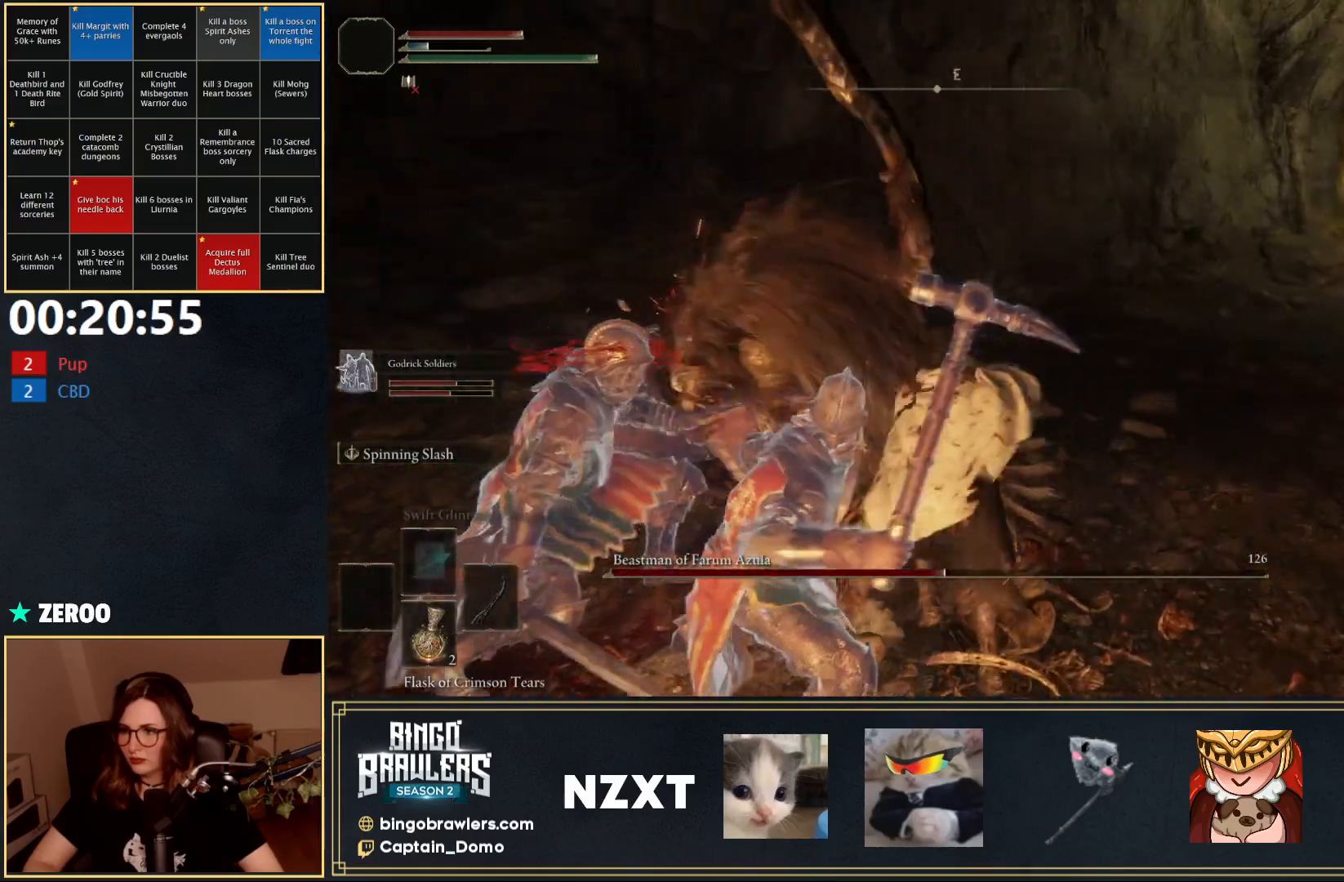
{"buttons": ["L1"], "left_stick": "down-left", "right_stick": "center", "events": [[67, "left_stick", "center"], [200, "left_stick", "down-left"]]}
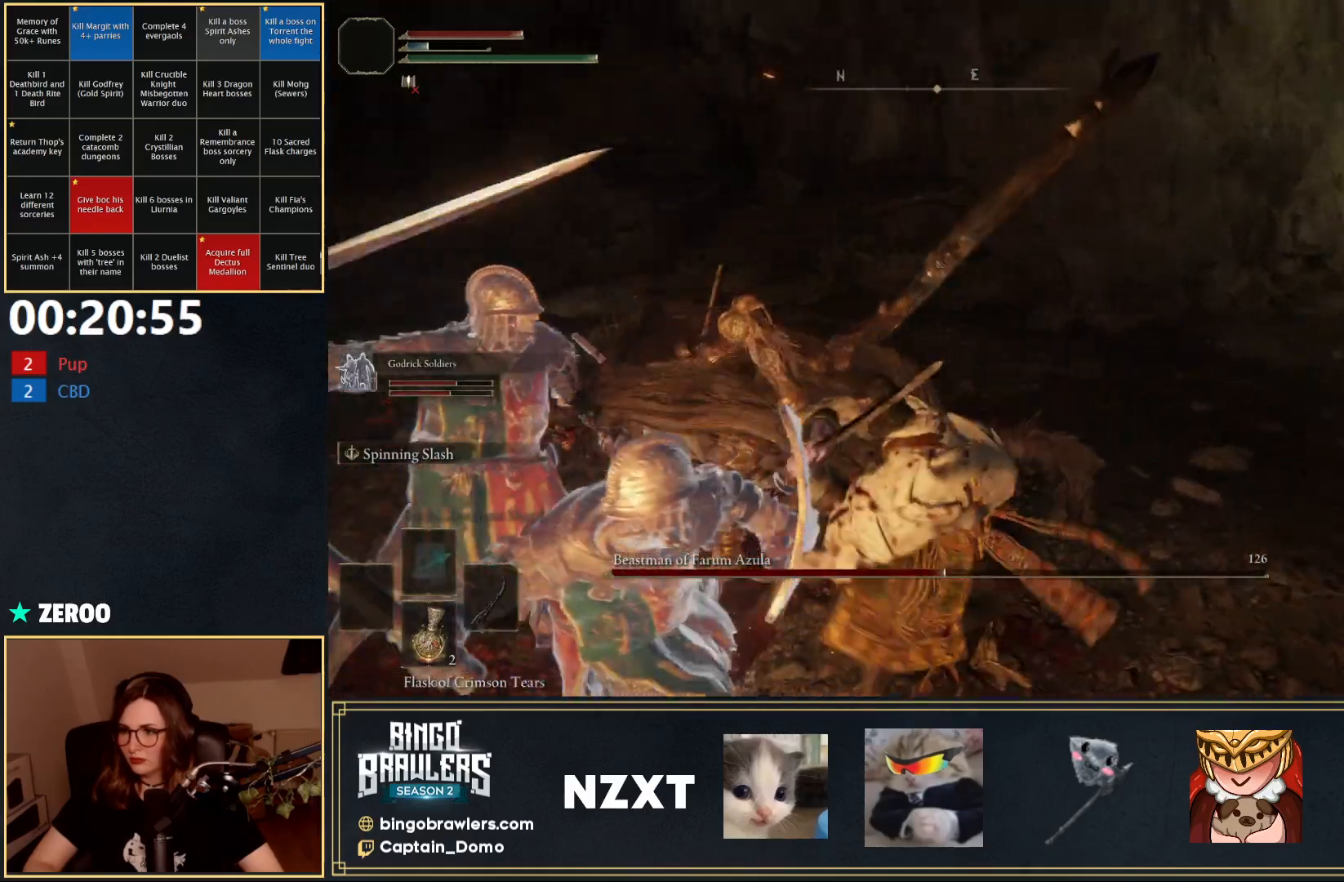
{"buttons": ["L1"], "left_stick": "up-right", "right_stick": "right", "events": [[267, "left_stick", "up-left"], [400, "left_stick", "up-right"], [450, "right_stick", "right"]]}
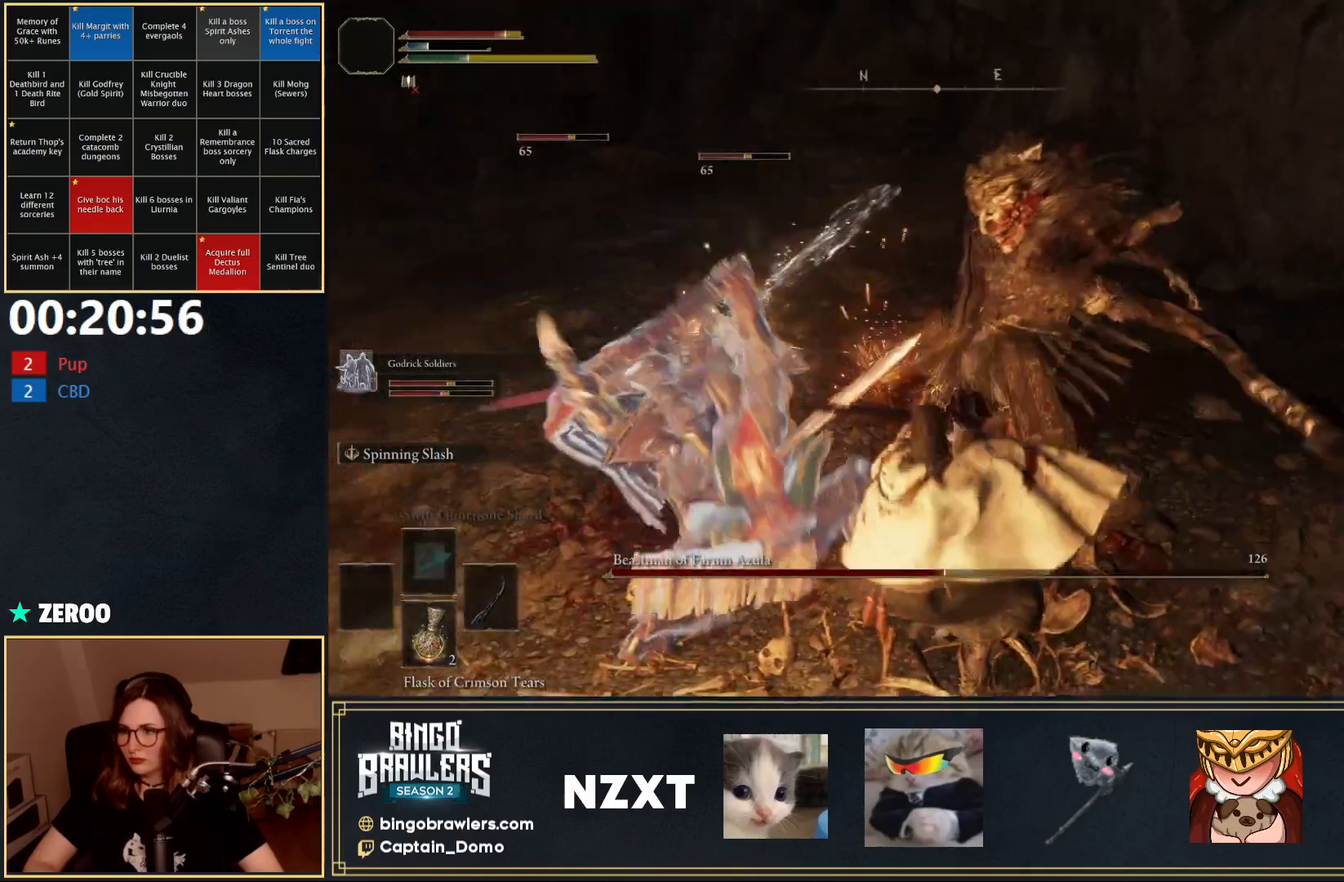
{"buttons": ["L1"], "left_stick": "up-left", "right_stick": "center", "events": [[50, "left_stick", "up"], [117, "right_stick", "center"], [233, "left_stick", "up-left"]]}
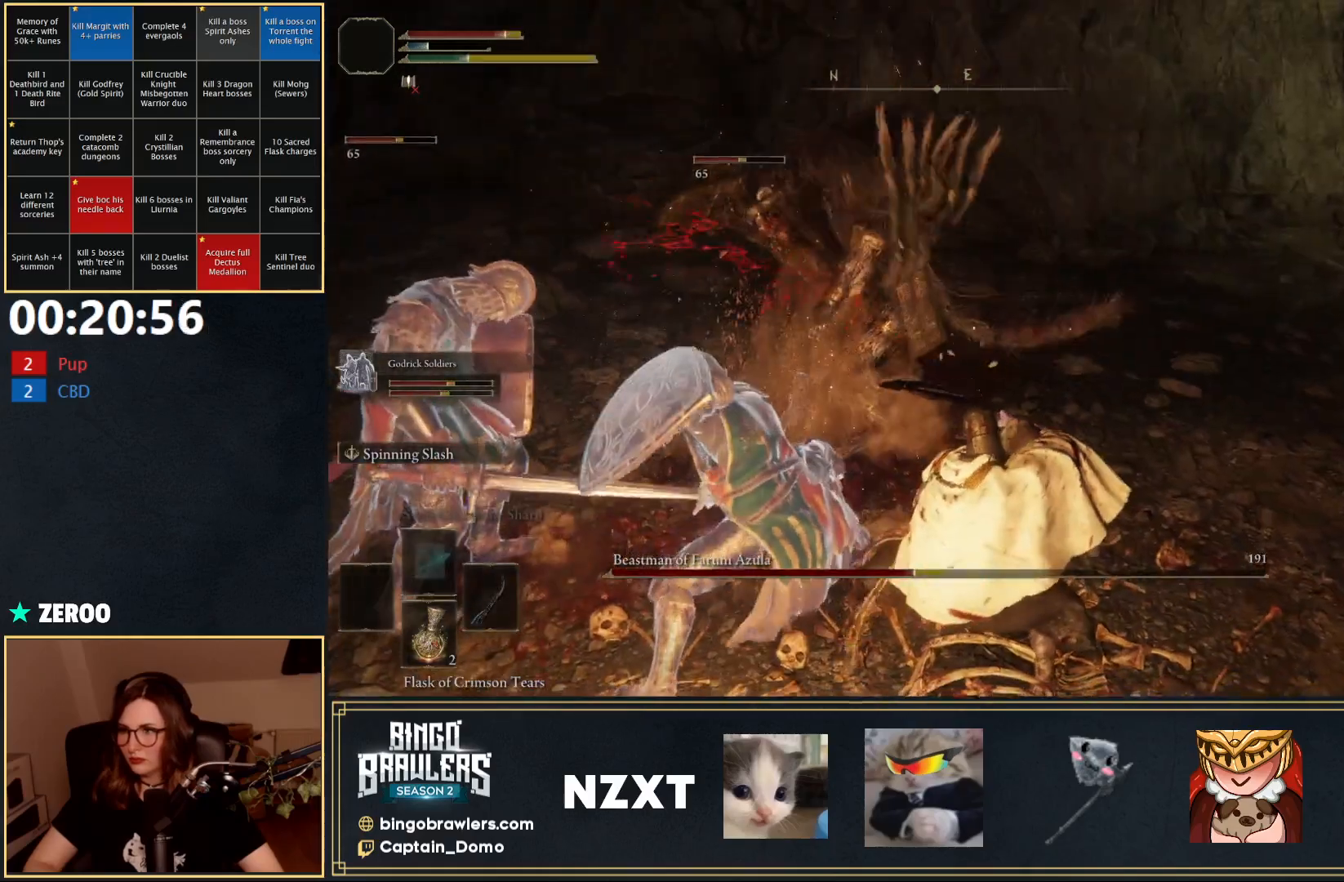
{"buttons": [], "left_stick": "up-left", "right_stick": "center", "events": [[367, "L1", "up"]]}
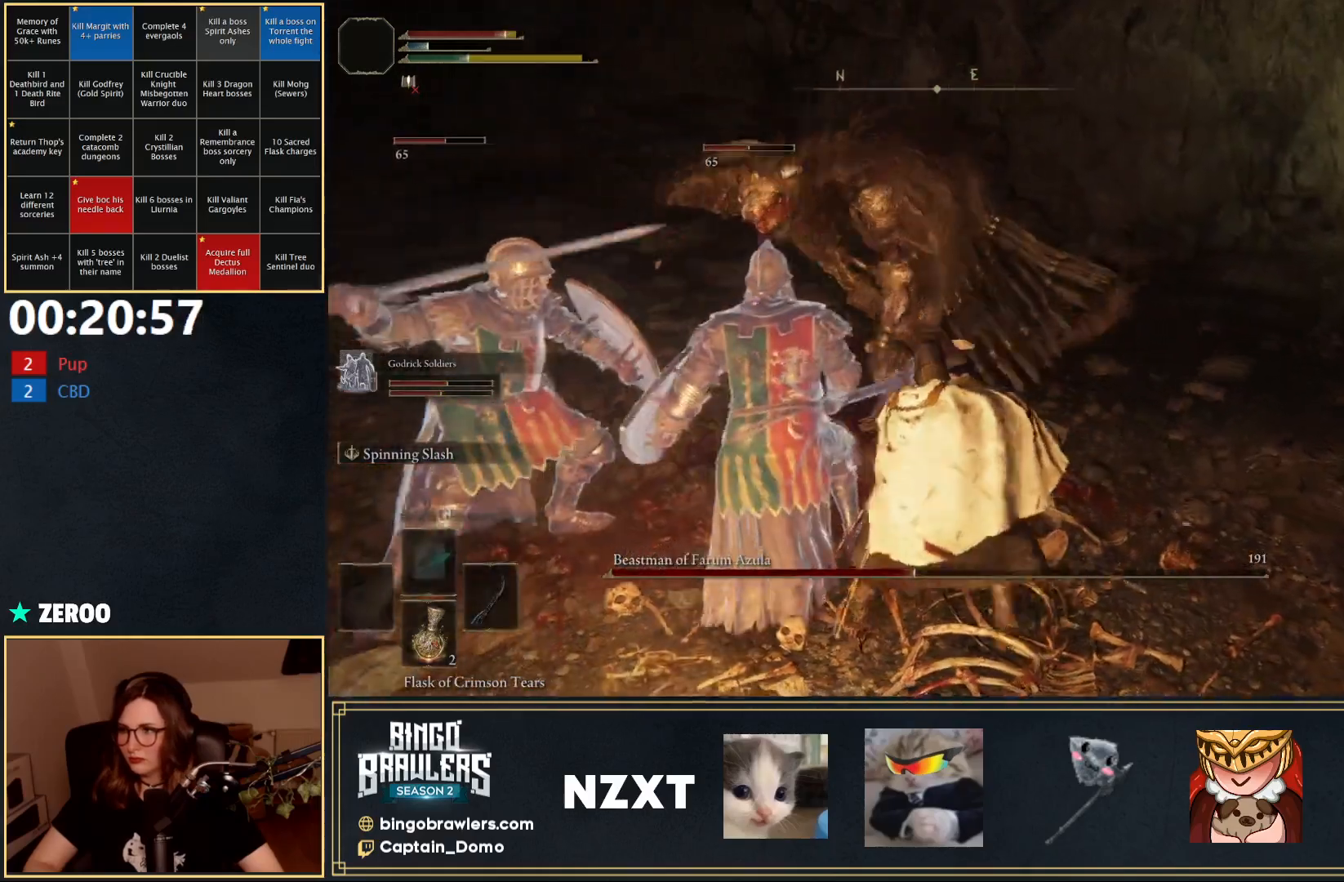
{"buttons": [], "left_stick": "up", "right_stick": "center", "events": [[133, "left_stick", "down-left"], [467, "left_stick", "up"]]}